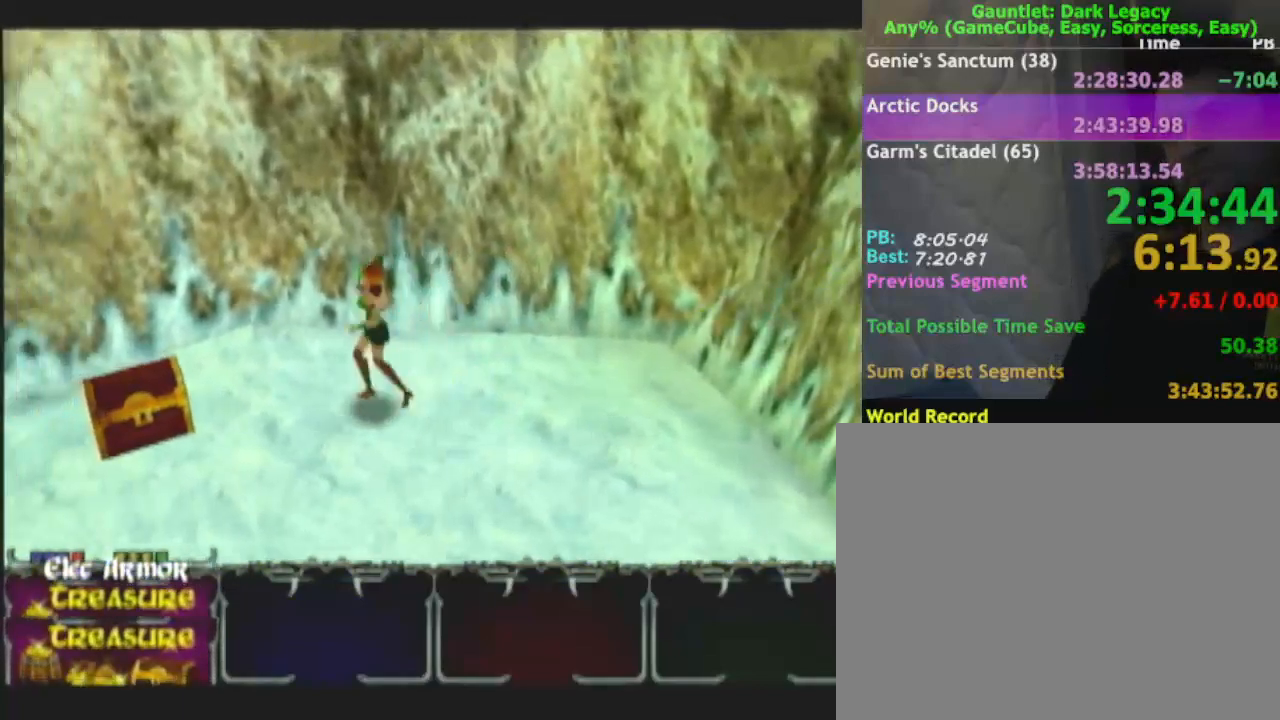
Gameplay with a controller (Nintendo layout); each line is a JSON object with the inputs held at the frame after it. "button_events" lists button changes between this image and that frame as [ms after this image, input, new state], when the widget could be followed in between (sticks are given only as held states). Not read: L3 R3.
{"buttons": [], "left_stick": "down-right", "right_stick": "center", "button_events": []}
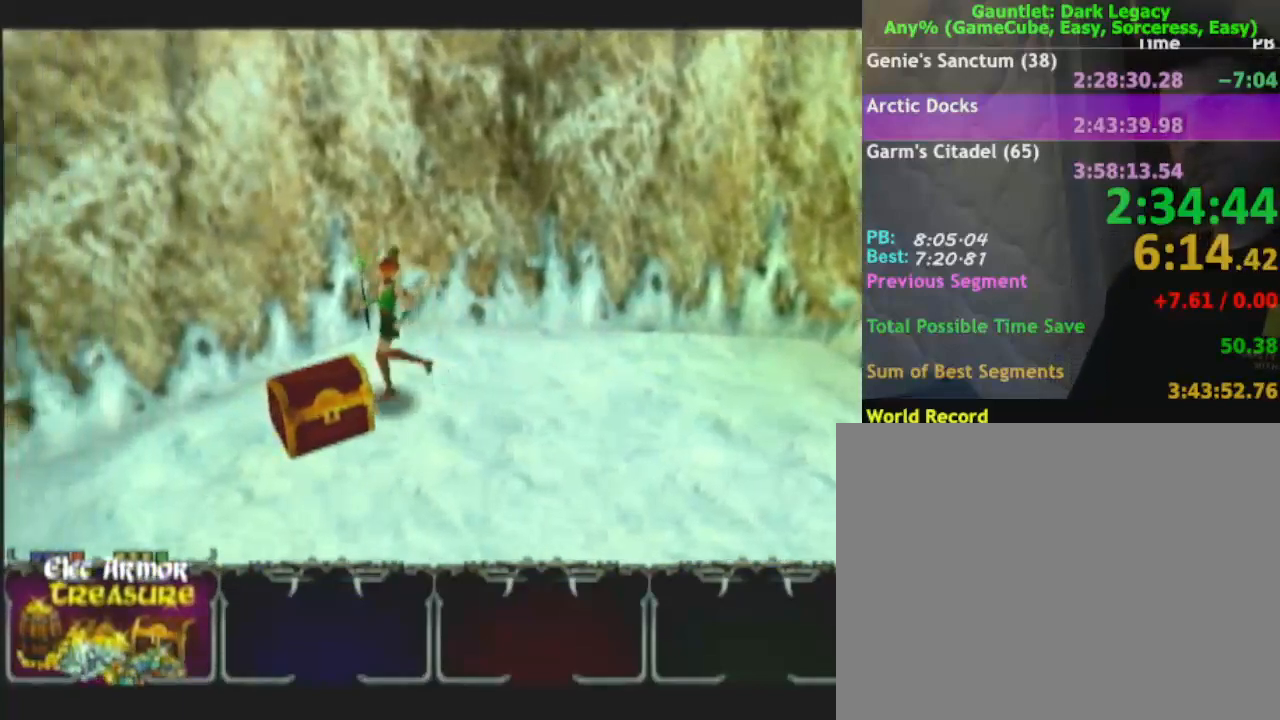
{"buttons": [], "left_stick": "left", "right_stick": "center", "button_events": []}
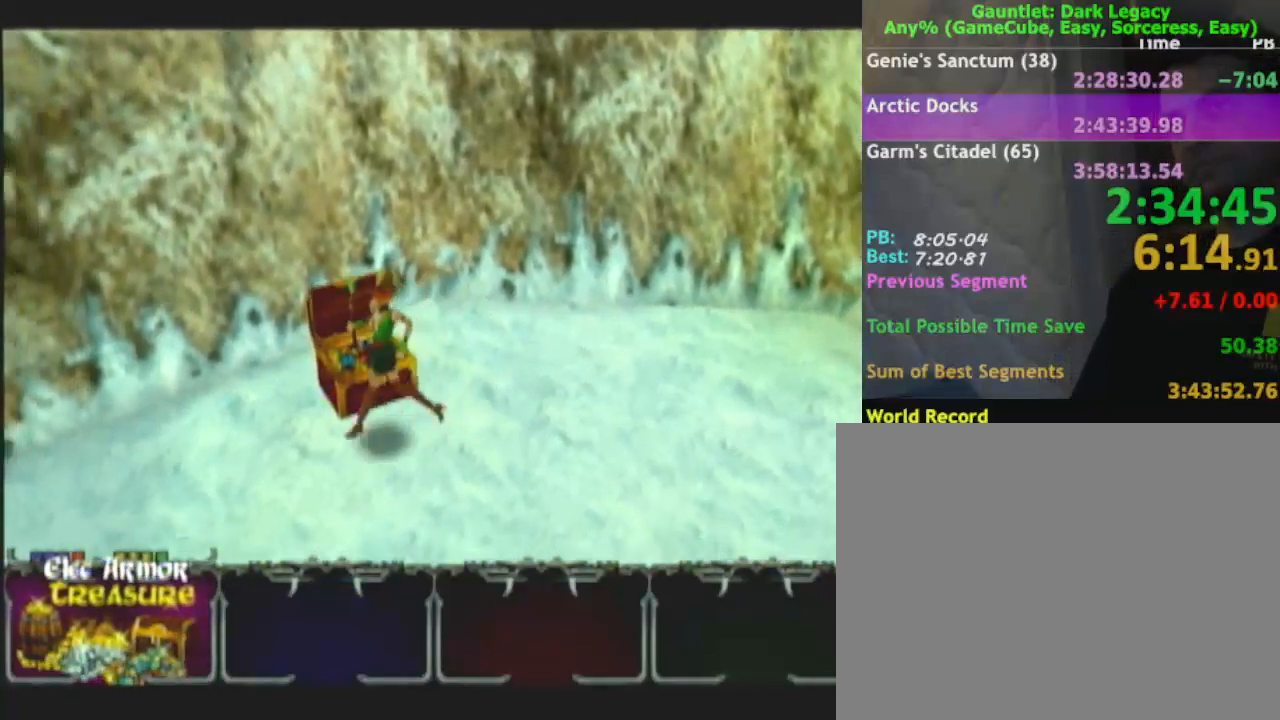
{"buttons": [], "left_stick": "down", "right_stick": "center", "button_events": []}
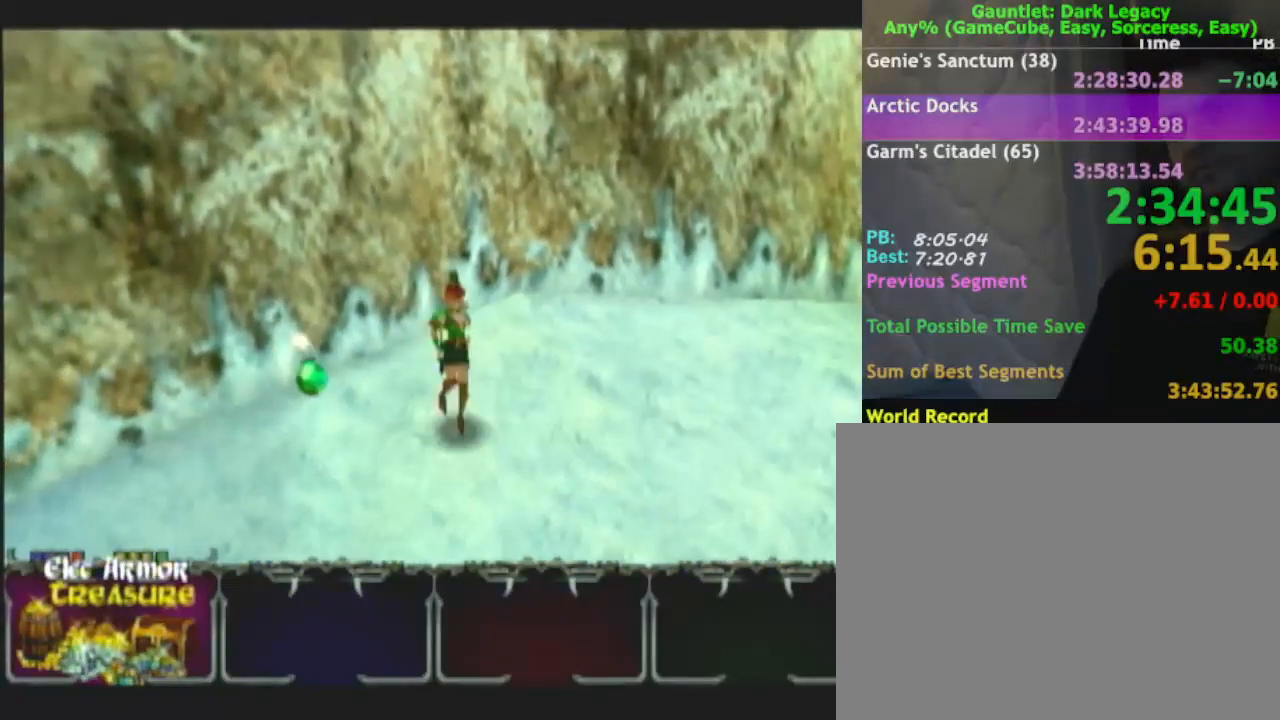
{"buttons": ["DPAD_UP"], "left_stick": "down", "right_stick": "center", "button_events": [[200, "DPAD_LEFT", "down"], [283, "DPAD_LEFT", "up"], [467, "DPAD_UP", "down"]]}
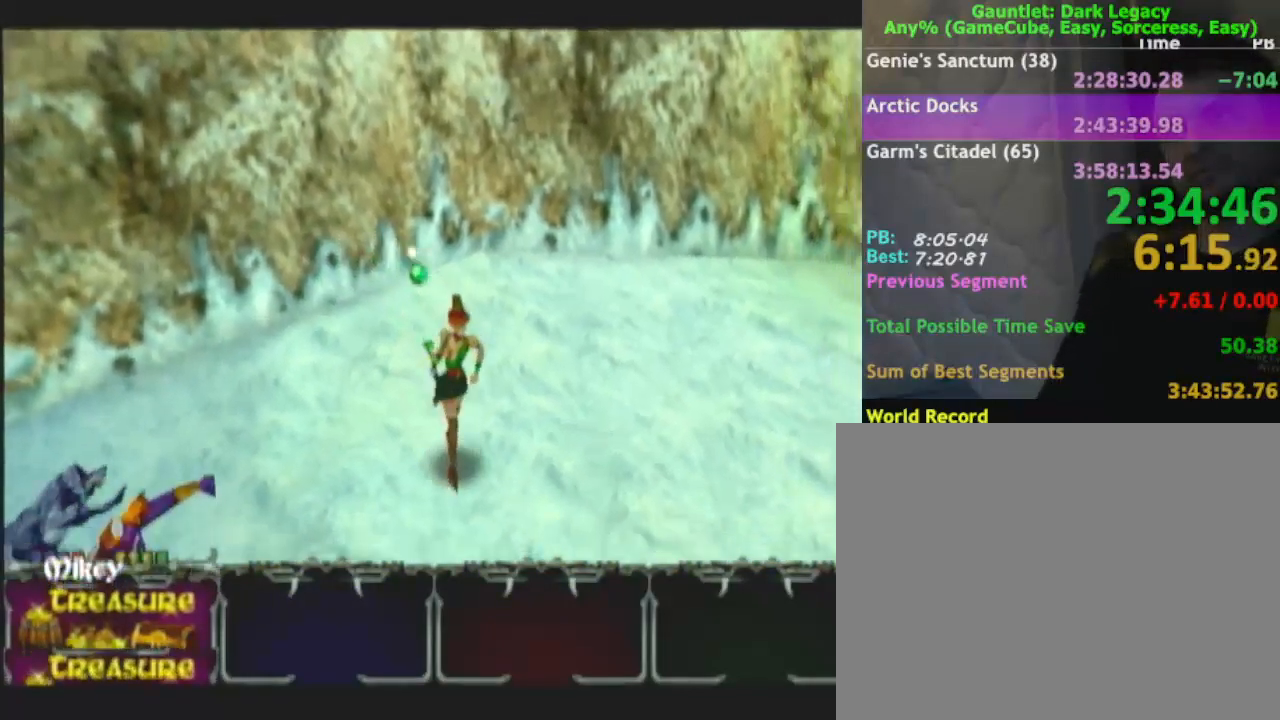
{"buttons": [], "left_stick": "down-left", "right_stick": "center", "button_events": [[100, "DPAD_UP", "up"], [333, "DPAD_RIGHT", "down"], [417, "DPAD_RIGHT", "up"]]}
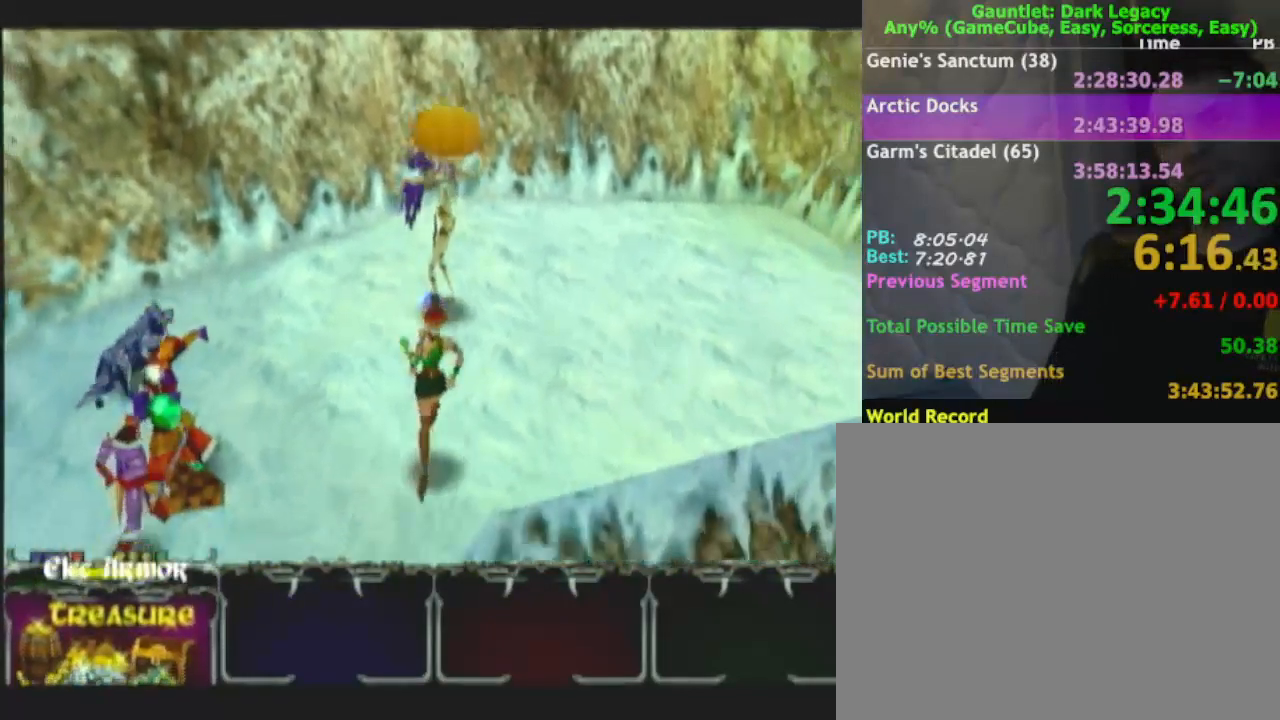
{"buttons": [], "left_stick": "down", "right_stick": "center", "button_events": []}
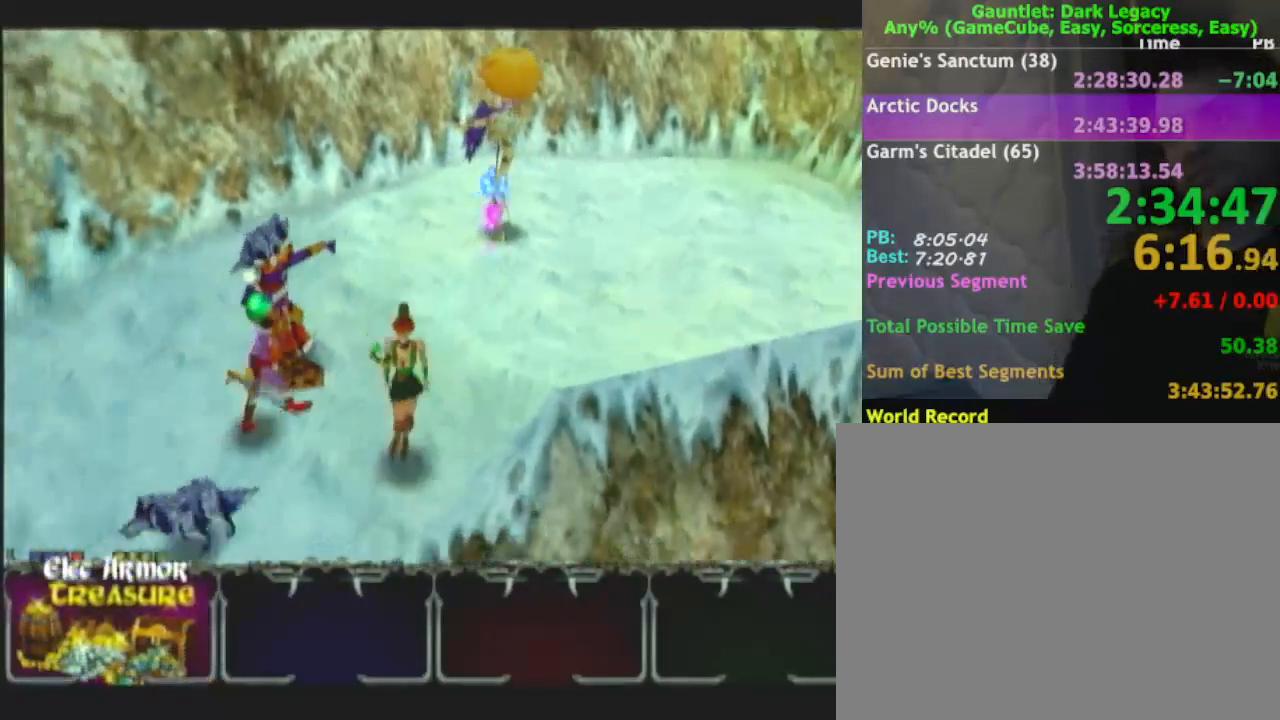
{"buttons": ["DPAD_UP"], "left_stick": "down-left", "right_stick": "center", "button_events": [[467, "DPAD_UP", "down"]]}
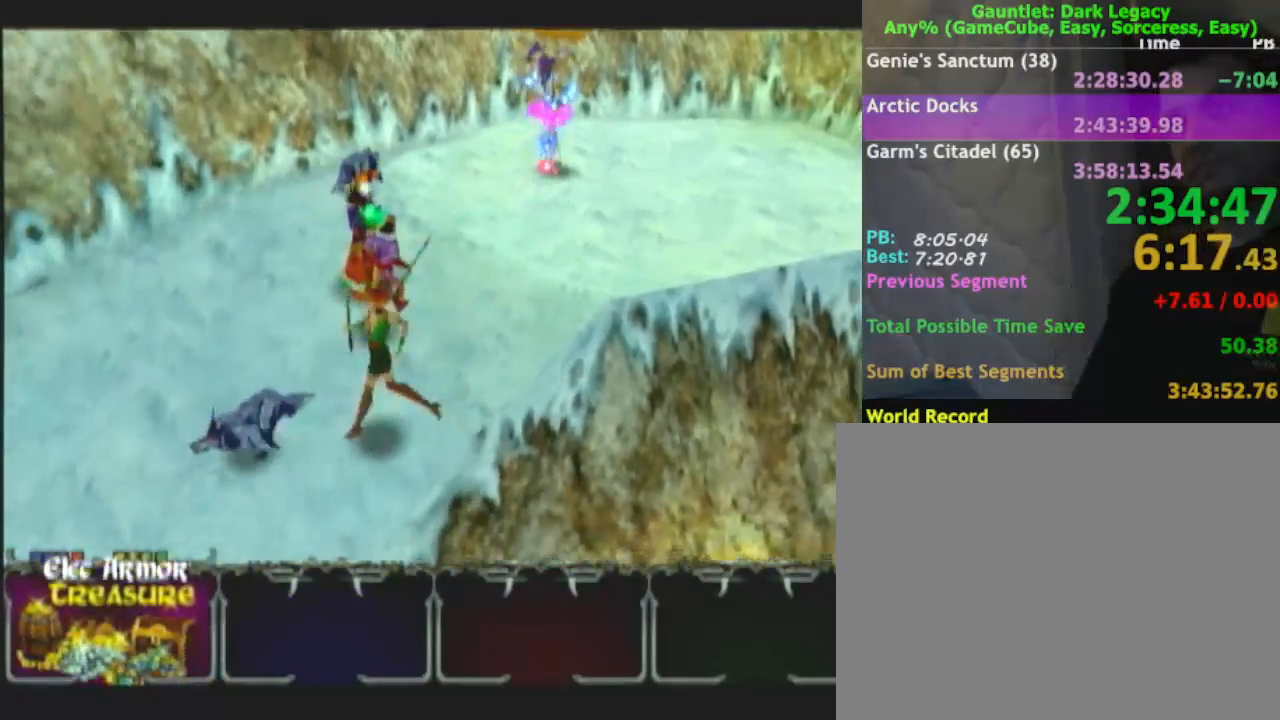
{"buttons": [], "left_stick": "down-left", "right_stick": "center", "button_events": [[33, "DPAD_UP", "up"], [83, "DPAD_UP", "down"], [200, "DPAD_UP", "up"]]}
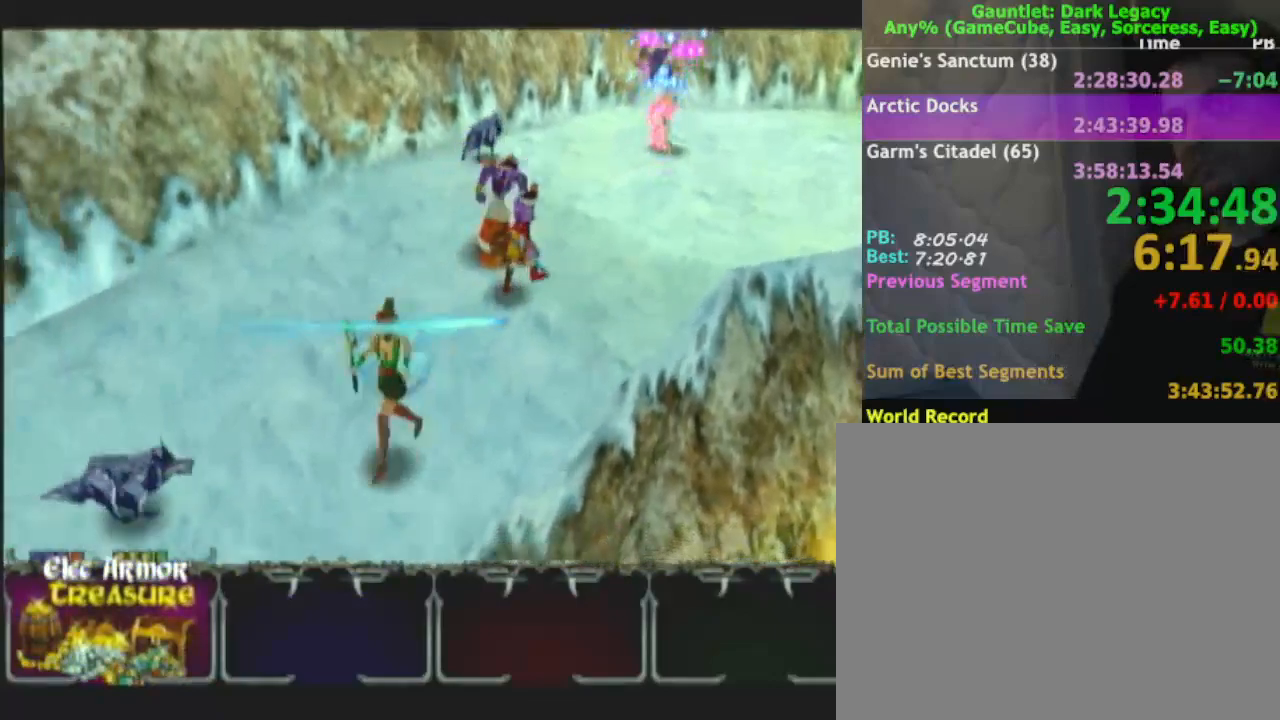
{"buttons": [], "left_stick": "left", "right_stick": "center", "button_events": [[383, "L1", "down"], [500, "L1", "up"]]}
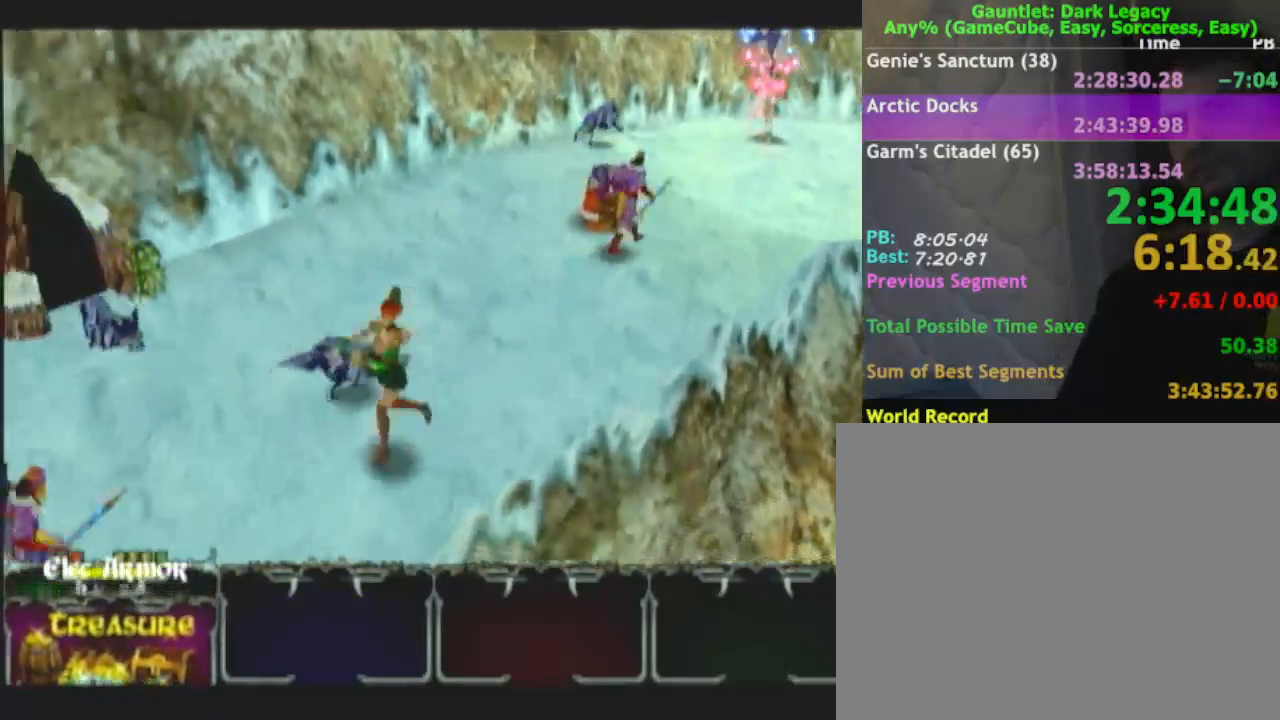
{"buttons": [], "left_stick": "down", "right_stick": "center", "button_events": []}
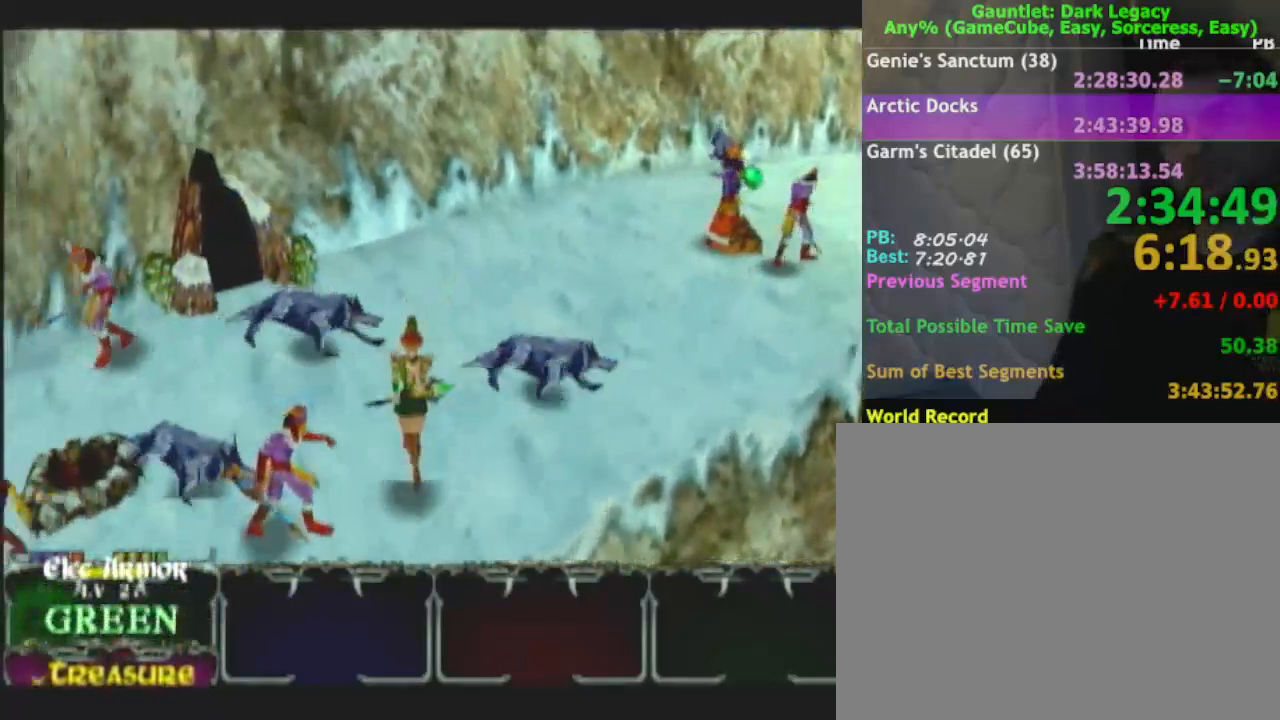
{"buttons": [], "left_stick": "down-left", "right_stick": "center", "button_events": []}
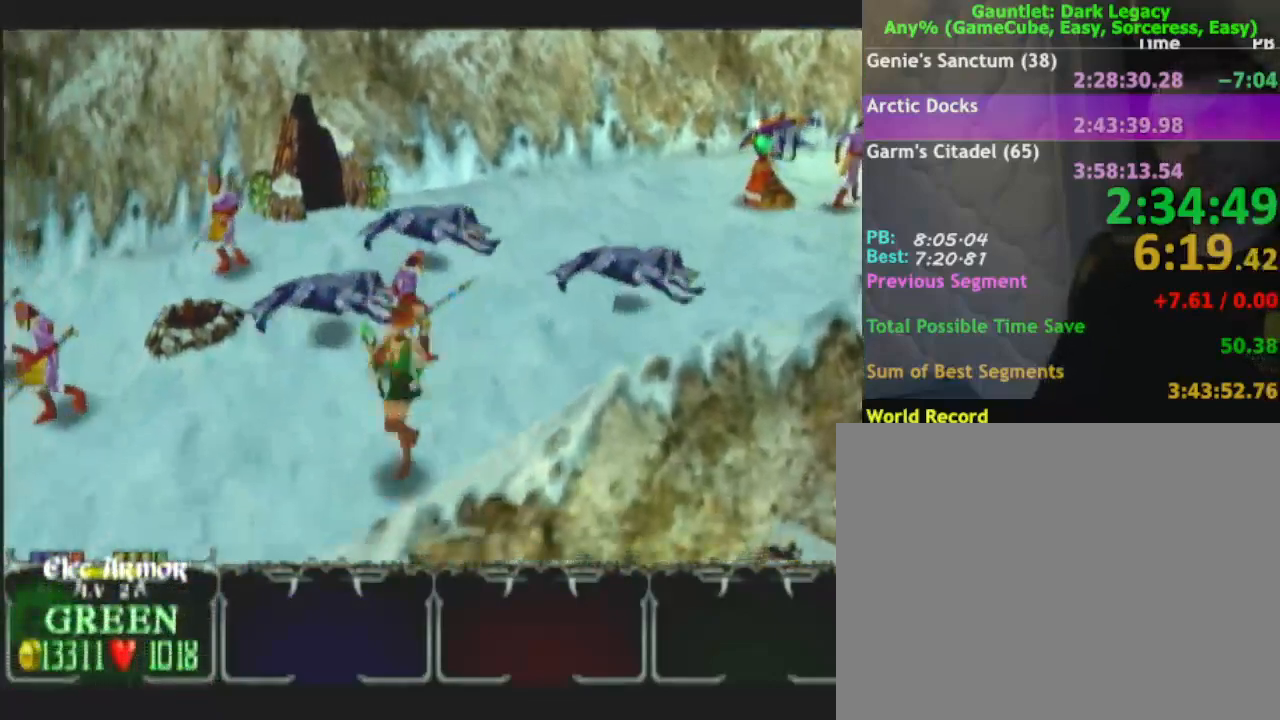
{"buttons": [], "left_stick": "down-left", "right_stick": "center", "button_events": []}
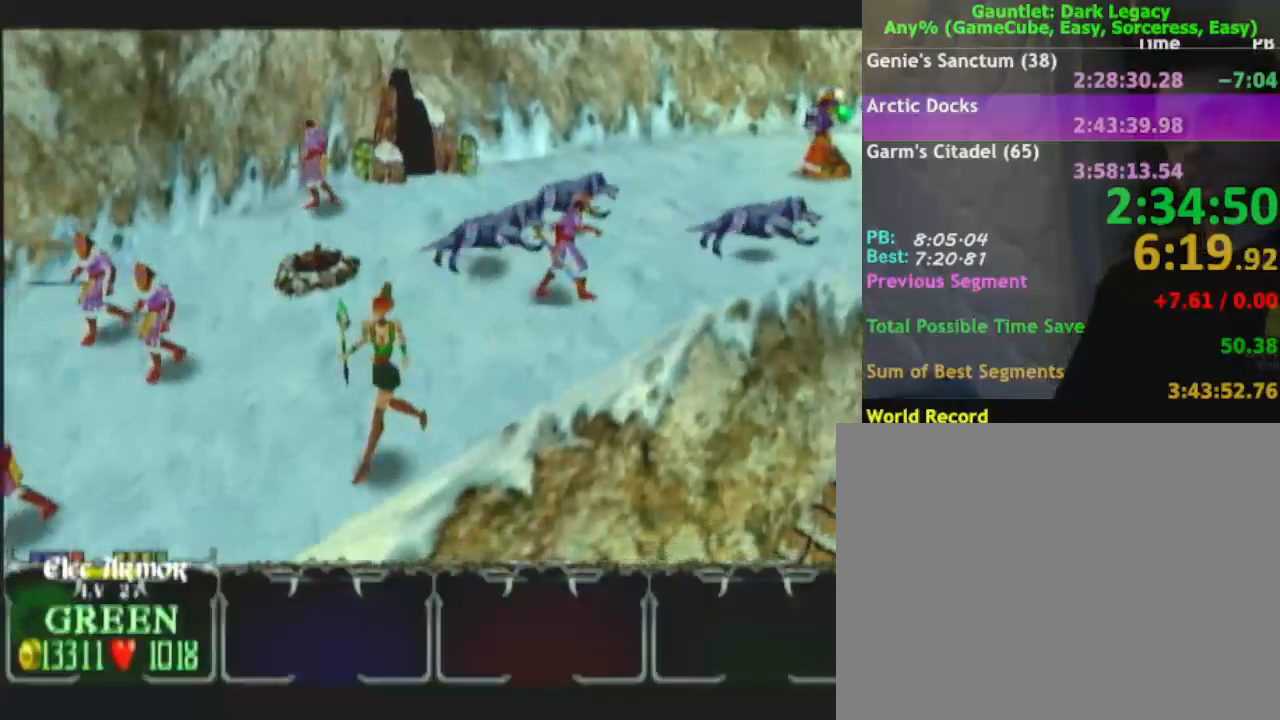
{"buttons": [], "left_stick": "down-left", "right_stick": "center", "button_events": []}
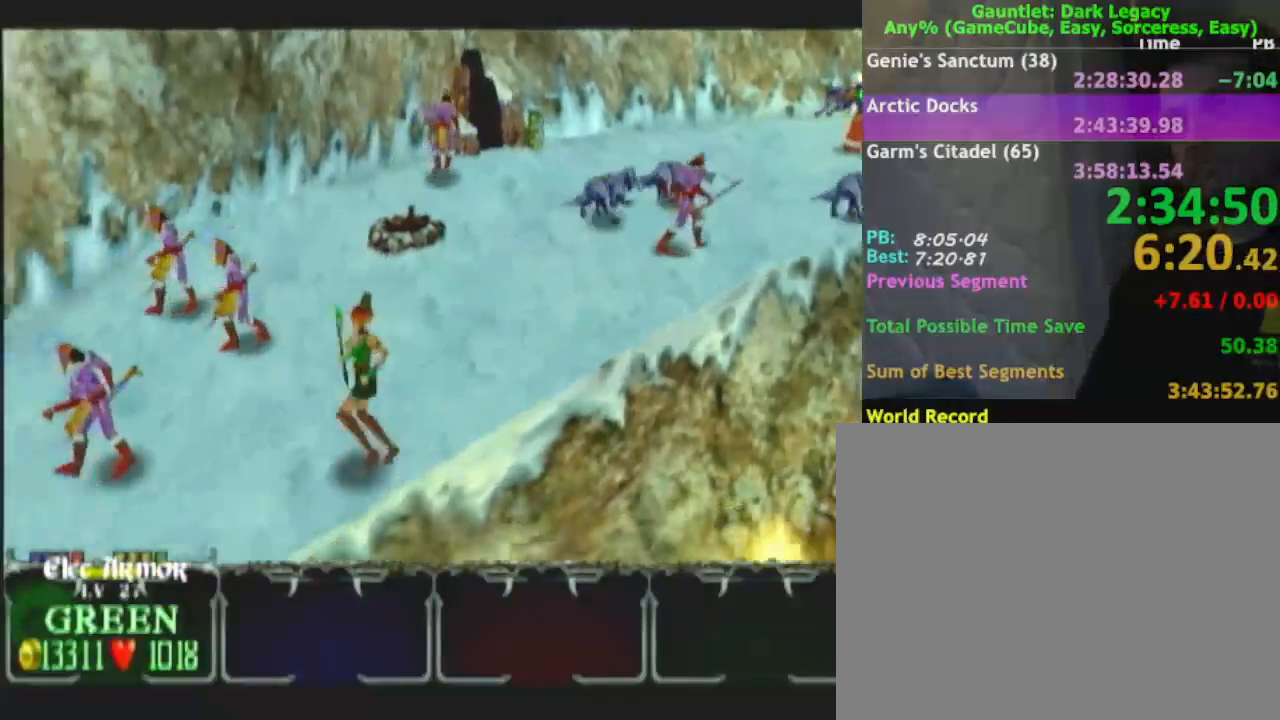
{"buttons": [], "left_stick": "down-left", "right_stick": "center", "button_events": []}
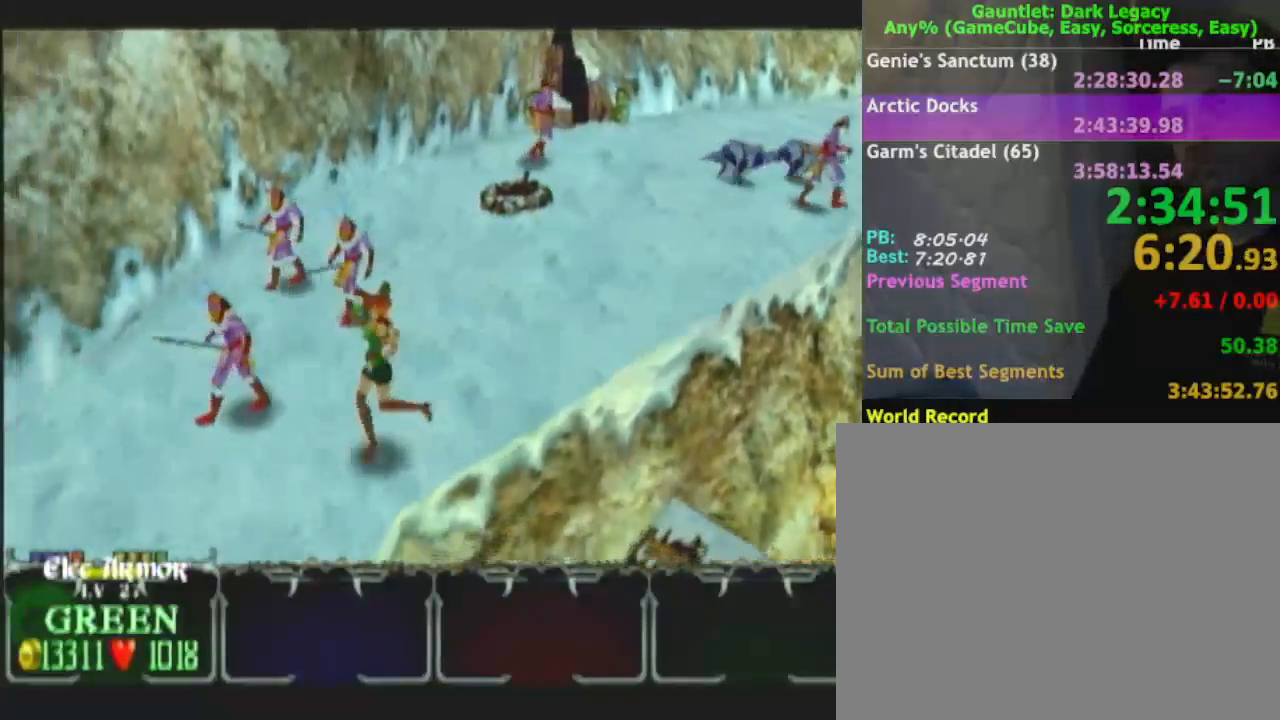
{"buttons": [], "left_stick": "down-left", "right_stick": "center", "button_events": []}
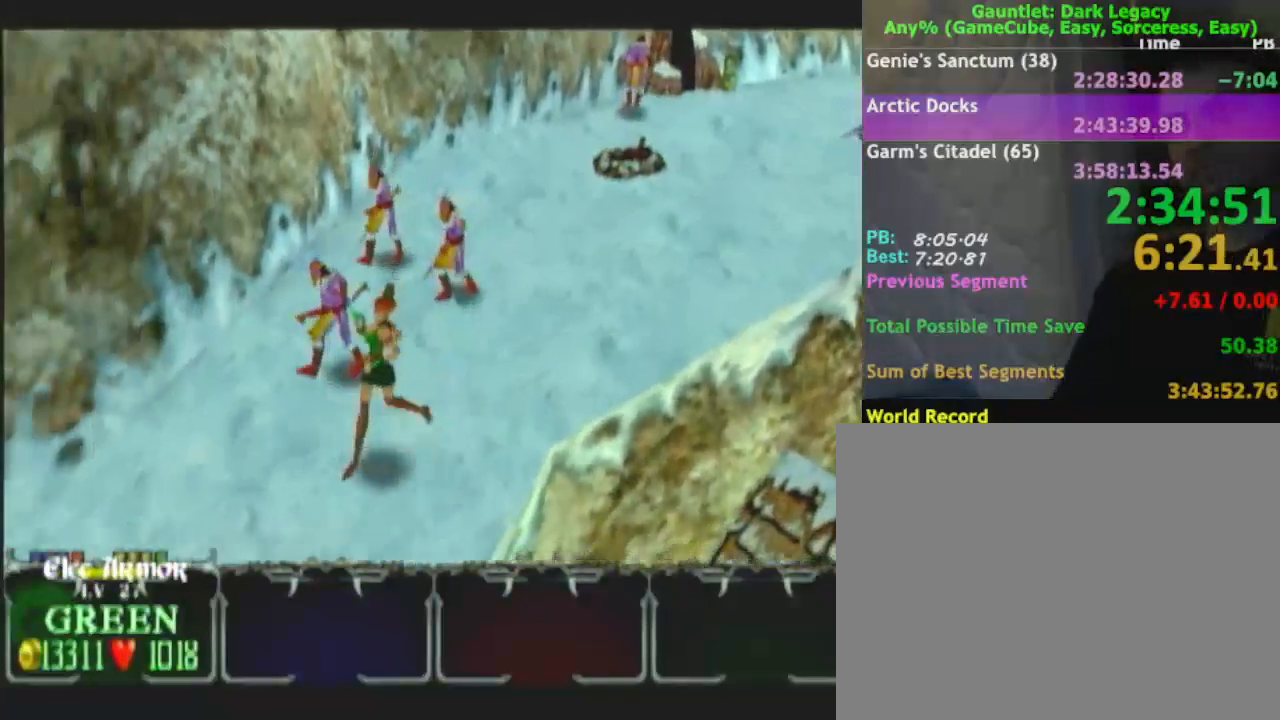
{"buttons": [], "left_stick": "down", "right_stick": "center", "button_events": []}
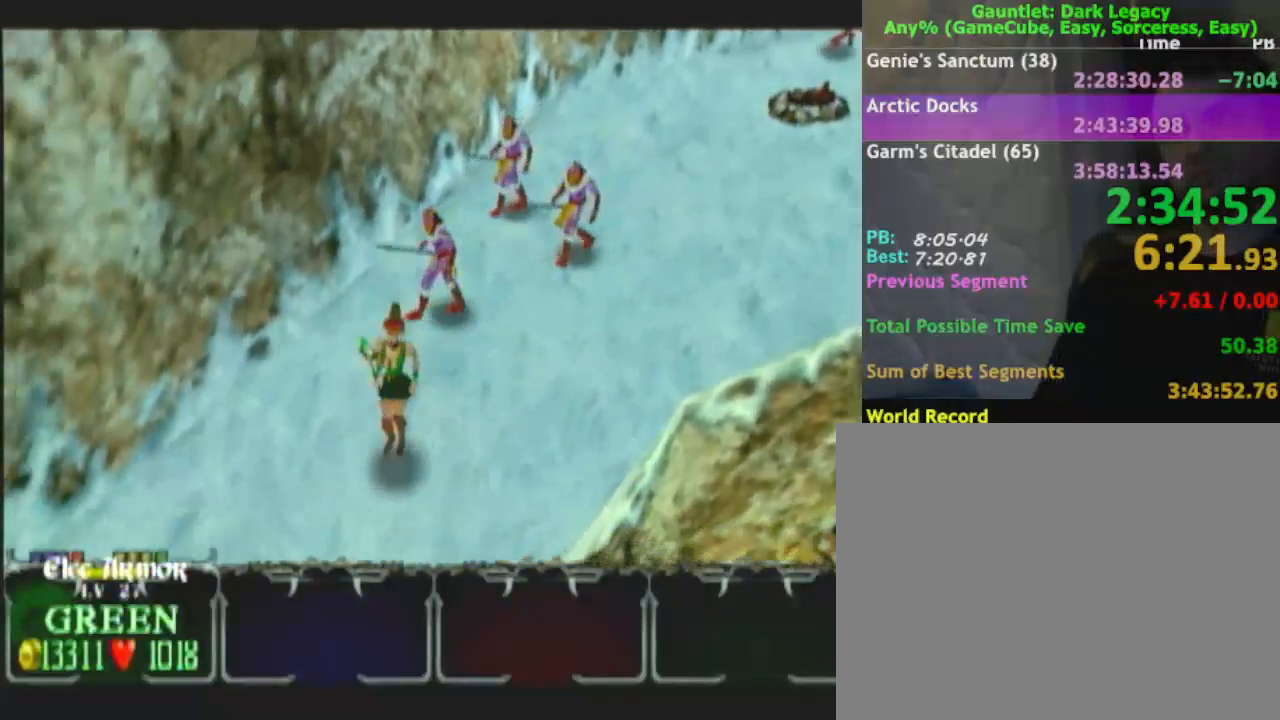
{"buttons": [], "left_stick": "down-left", "right_stick": "center", "button_events": []}
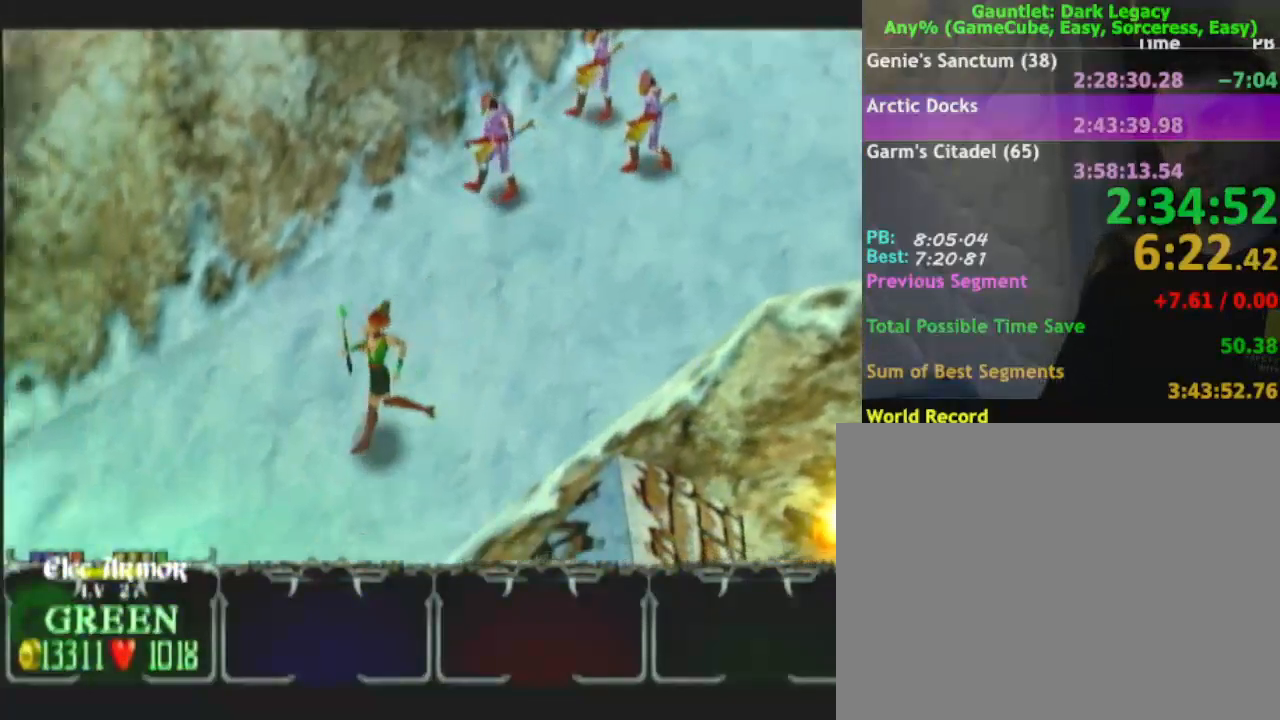
{"buttons": [], "left_stick": "down-left", "right_stick": "center", "button_events": []}
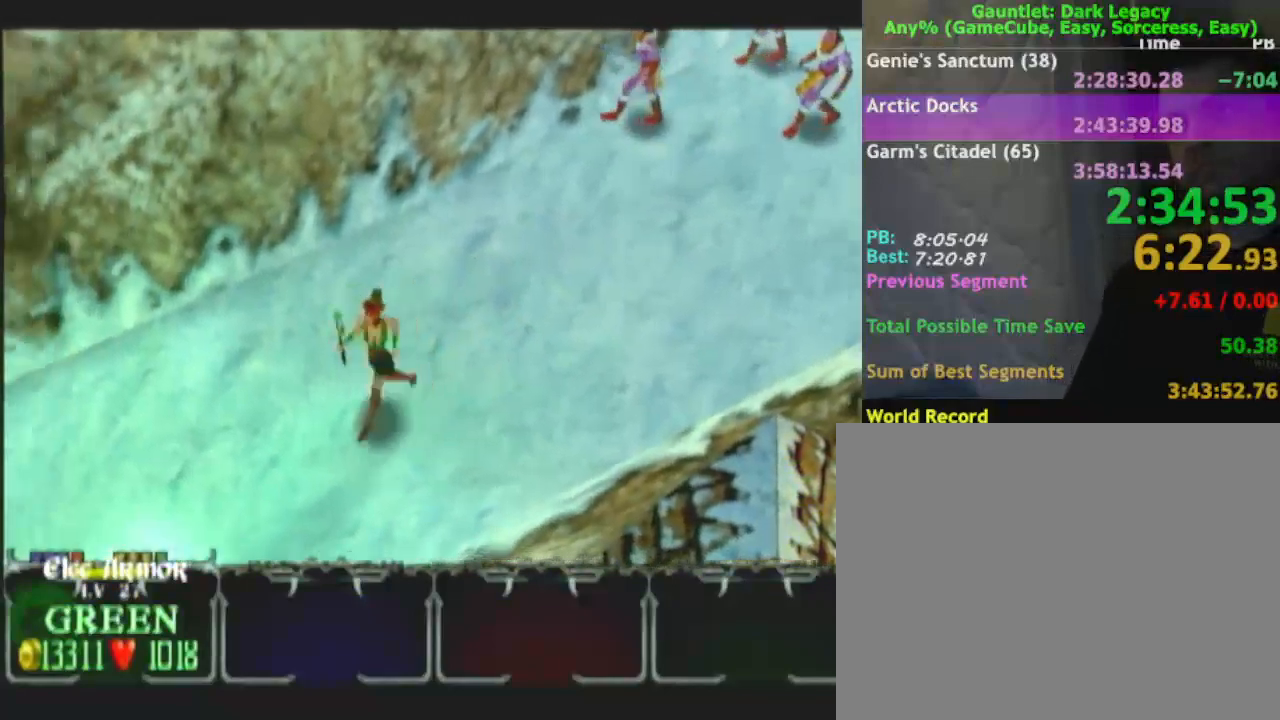
{"buttons": [], "left_stick": "left", "right_stick": "center", "button_events": []}
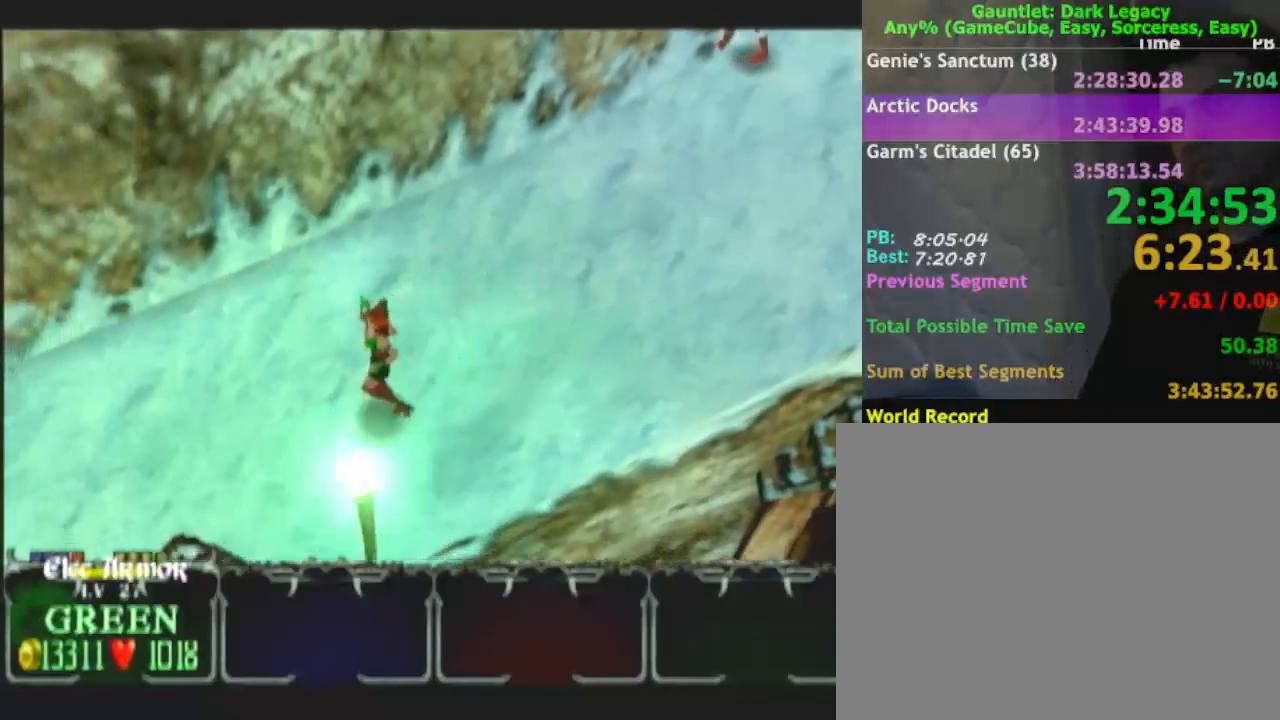
{"buttons": [], "left_stick": "down-left", "right_stick": "center", "button_events": []}
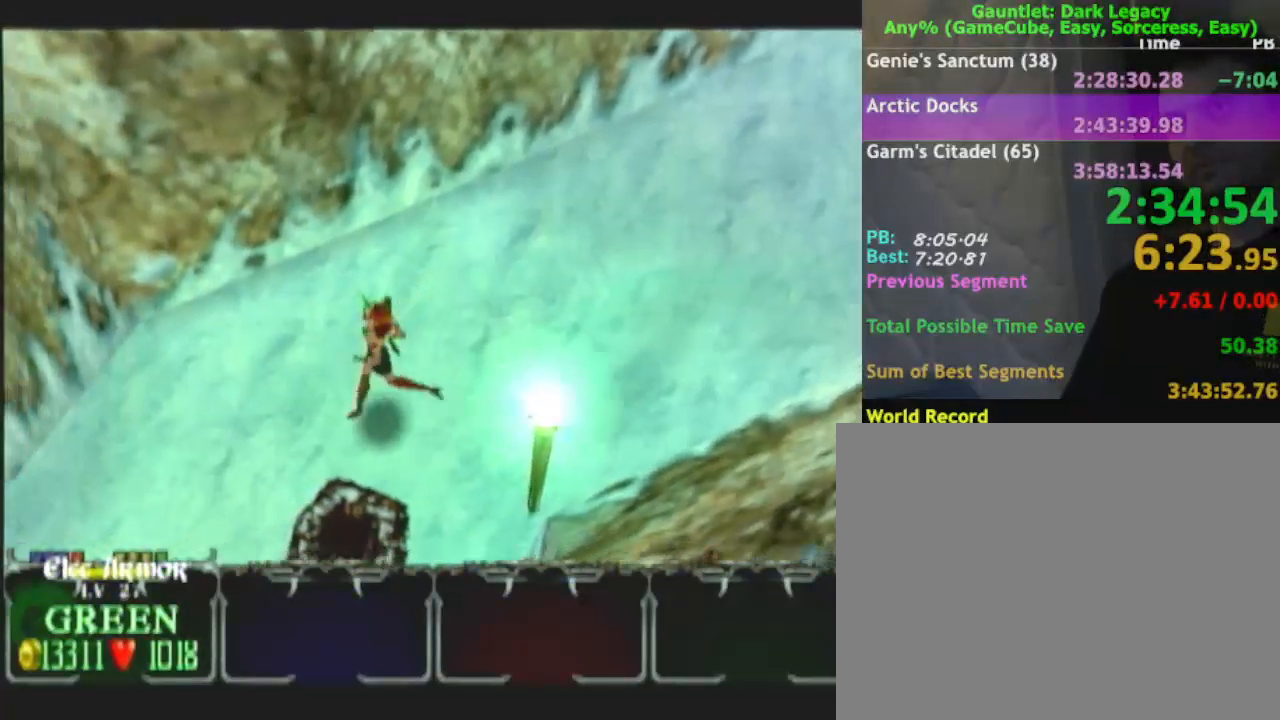
{"buttons": [], "left_stick": "down", "right_stick": "center", "button_events": []}
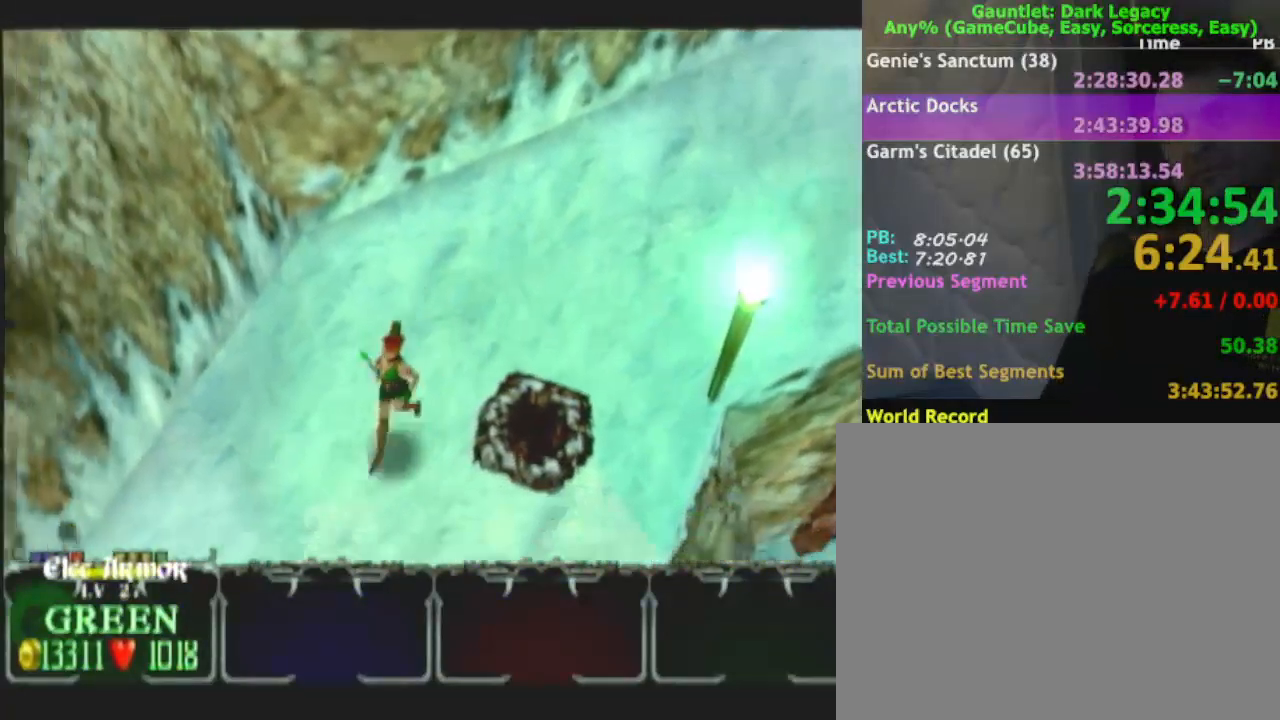
{"buttons": [], "left_stick": "down", "right_stick": "center", "button_events": []}
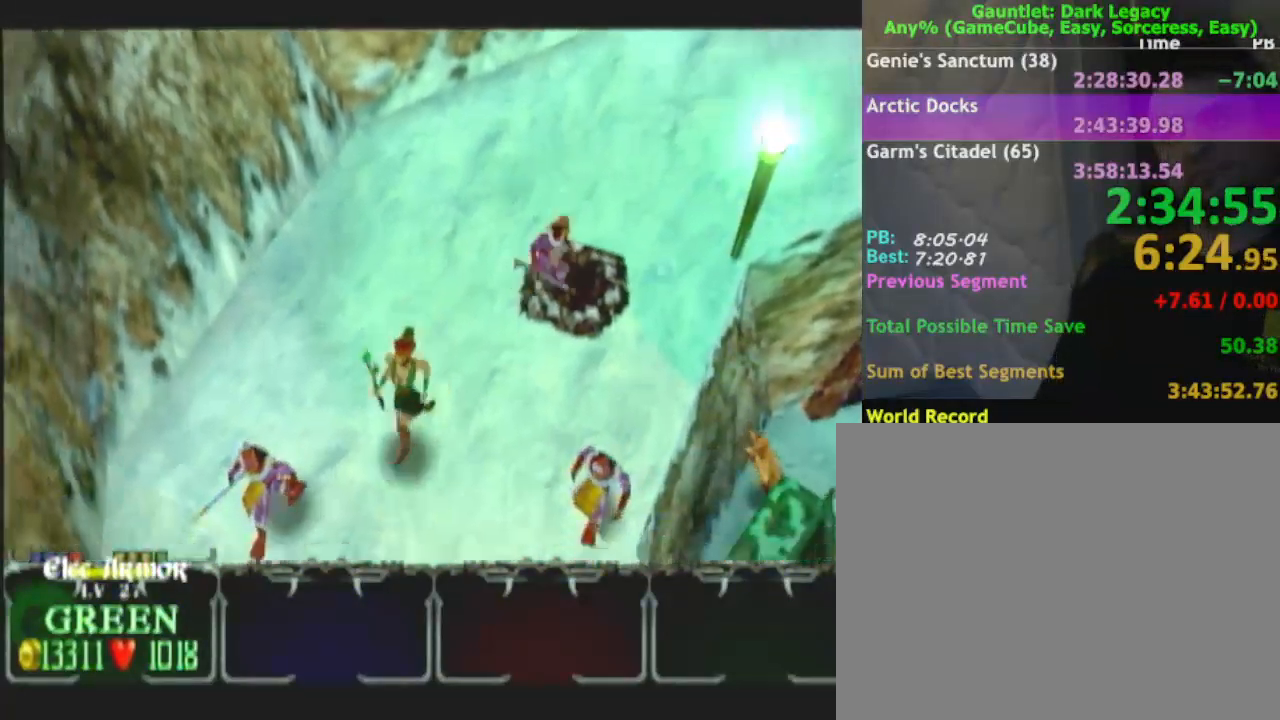
{"buttons": [], "left_stick": "down", "right_stick": "center", "button_events": [[350, "L1", "down"], [450, "L1", "up"]]}
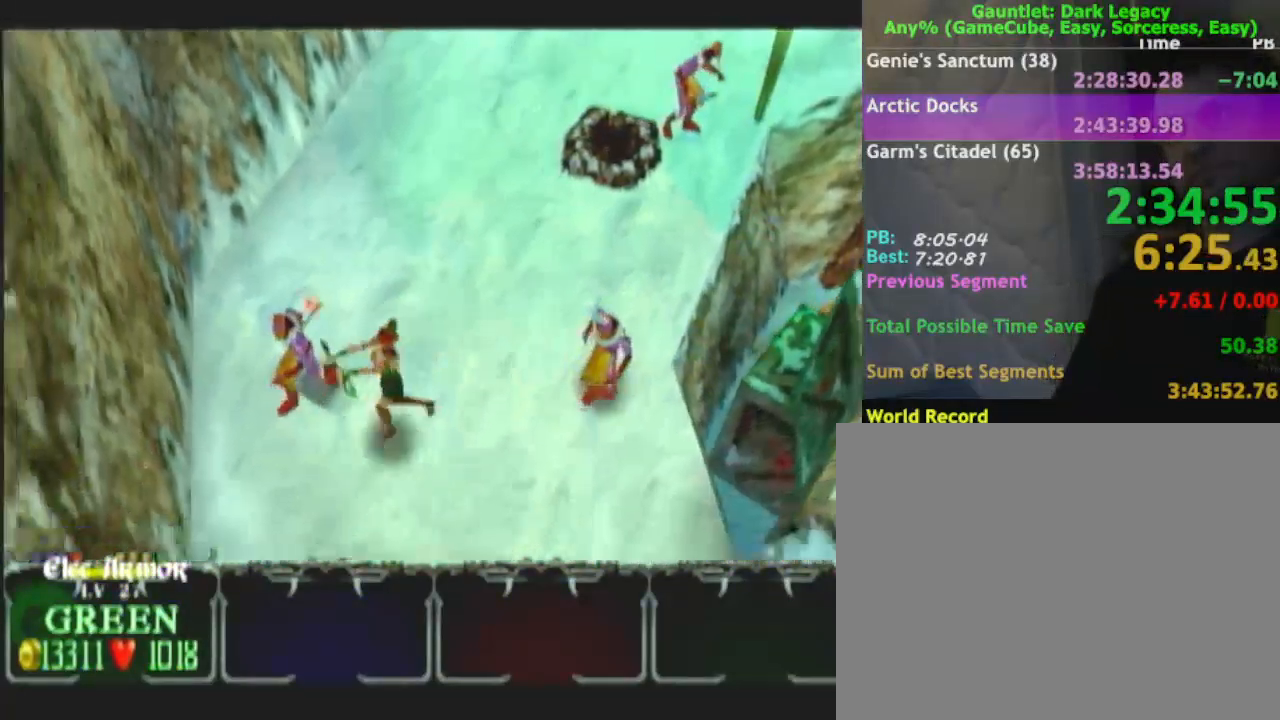
{"buttons": [], "left_stick": "down-right", "right_stick": "center", "button_events": []}
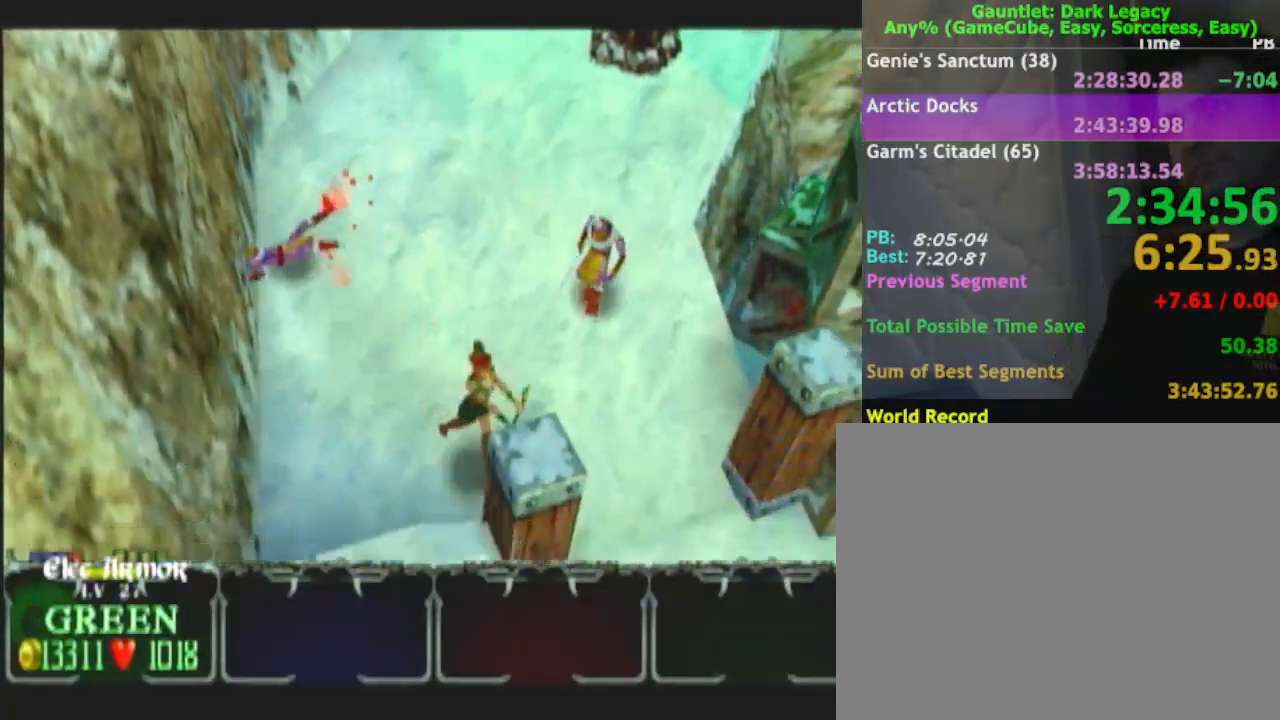
{"buttons": [], "left_stick": "down", "right_stick": "center", "button_events": []}
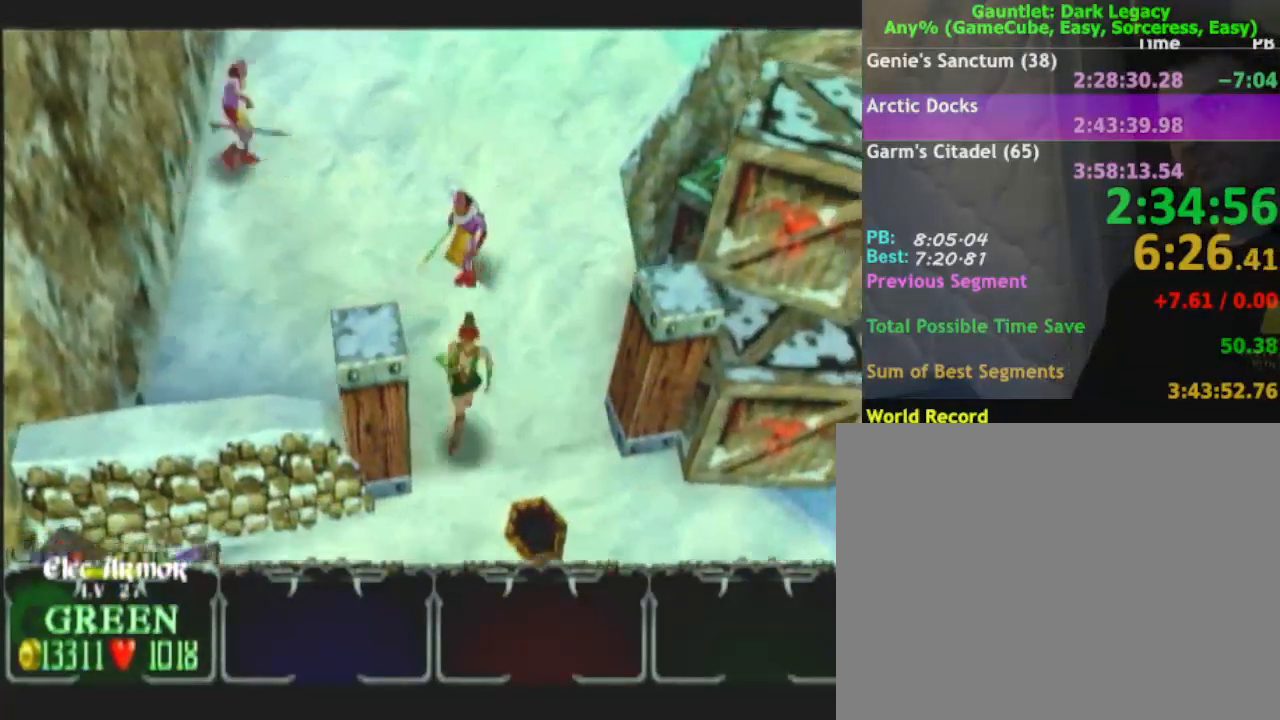
{"buttons": [], "left_stick": "down-left", "right_stick": "center", "button_events": []}
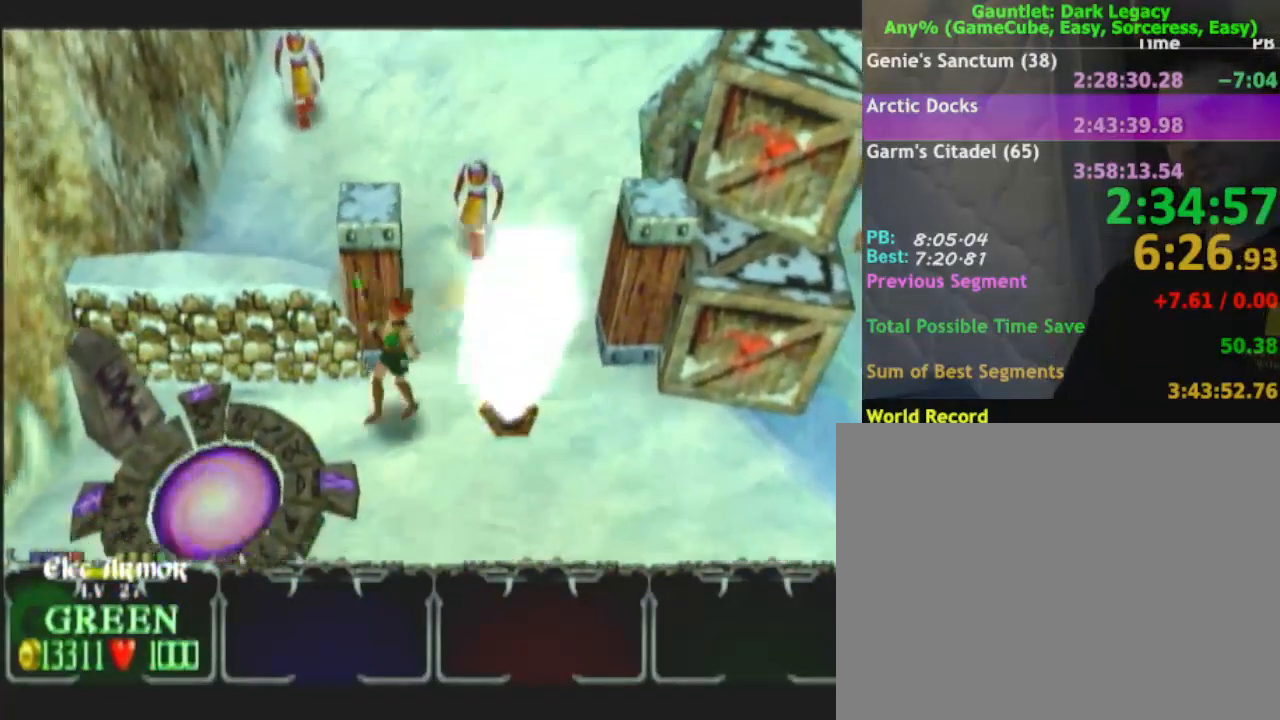
{"buttons": [], "left_stick": "center", "right_stick": "center", "button_events": []}